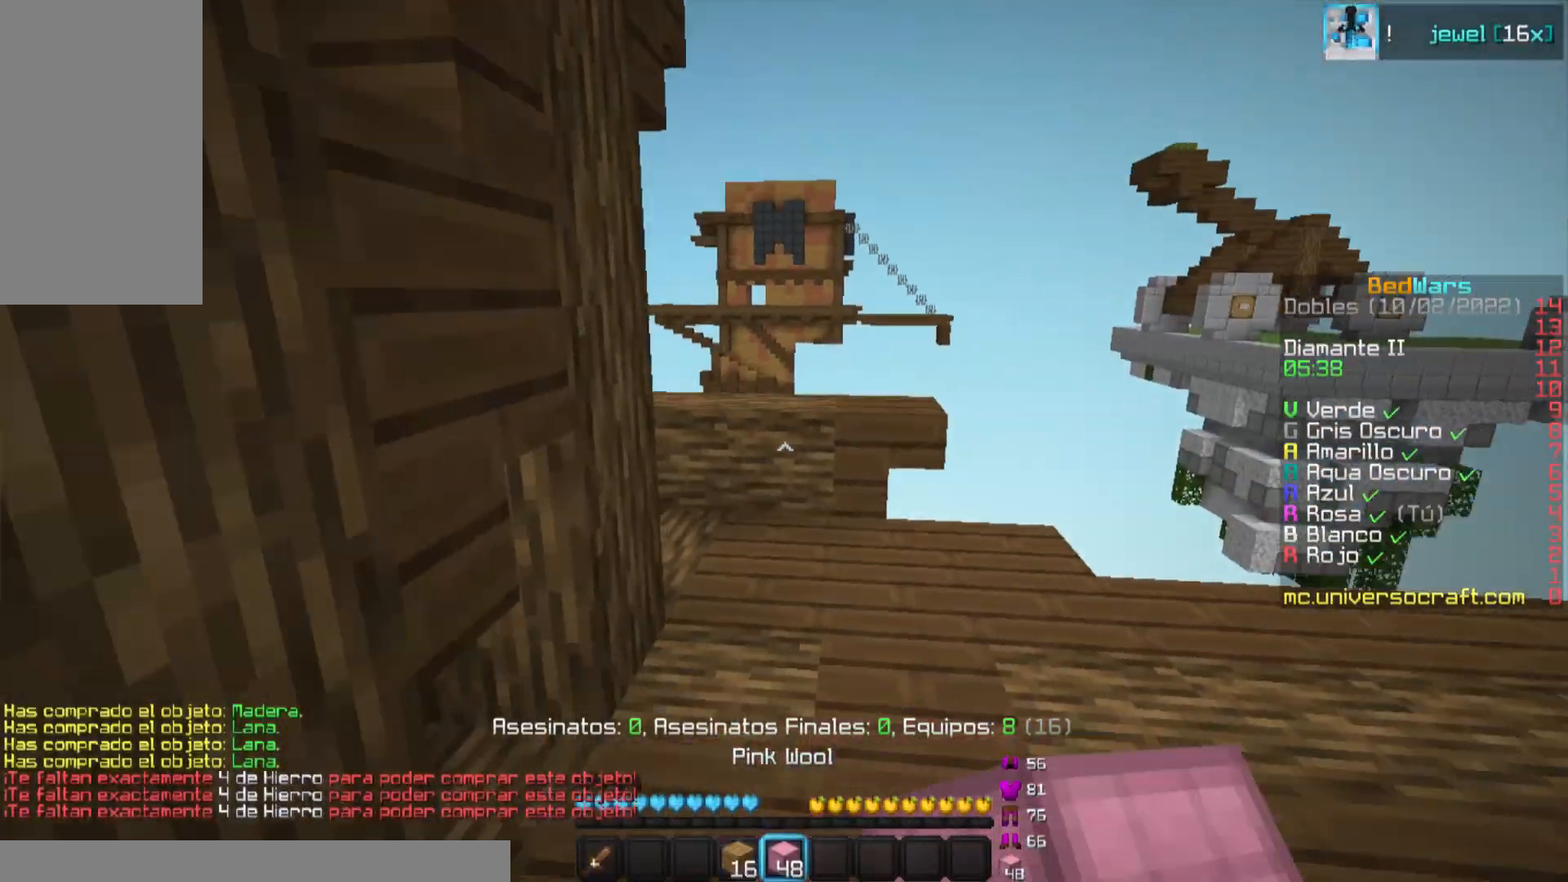
Gameplay with keyboard and mouse; each line is a JSON object with the keys and mouse buttons held at the frame after it. "events" lists presses ("down") and releases ("up") of "a", "d", "s", "w", "mouse_left" and "mouse_right" between this image and that frame as [ms after this image, input, new state], when the widget could be followed in between. "mouse_left", "mouse_right" = the "left", "right" buttons of the "mouse" list. No other keys are recorded. Fast repeated clicks can show as one long hold. Mouse movement is not recorded.
{"keys": ["w"], "mouse": [], "events": [[34, "mouse_left", "up"], [334, "mouse_right", "down"], [351, "mouse_right", "up"]]}
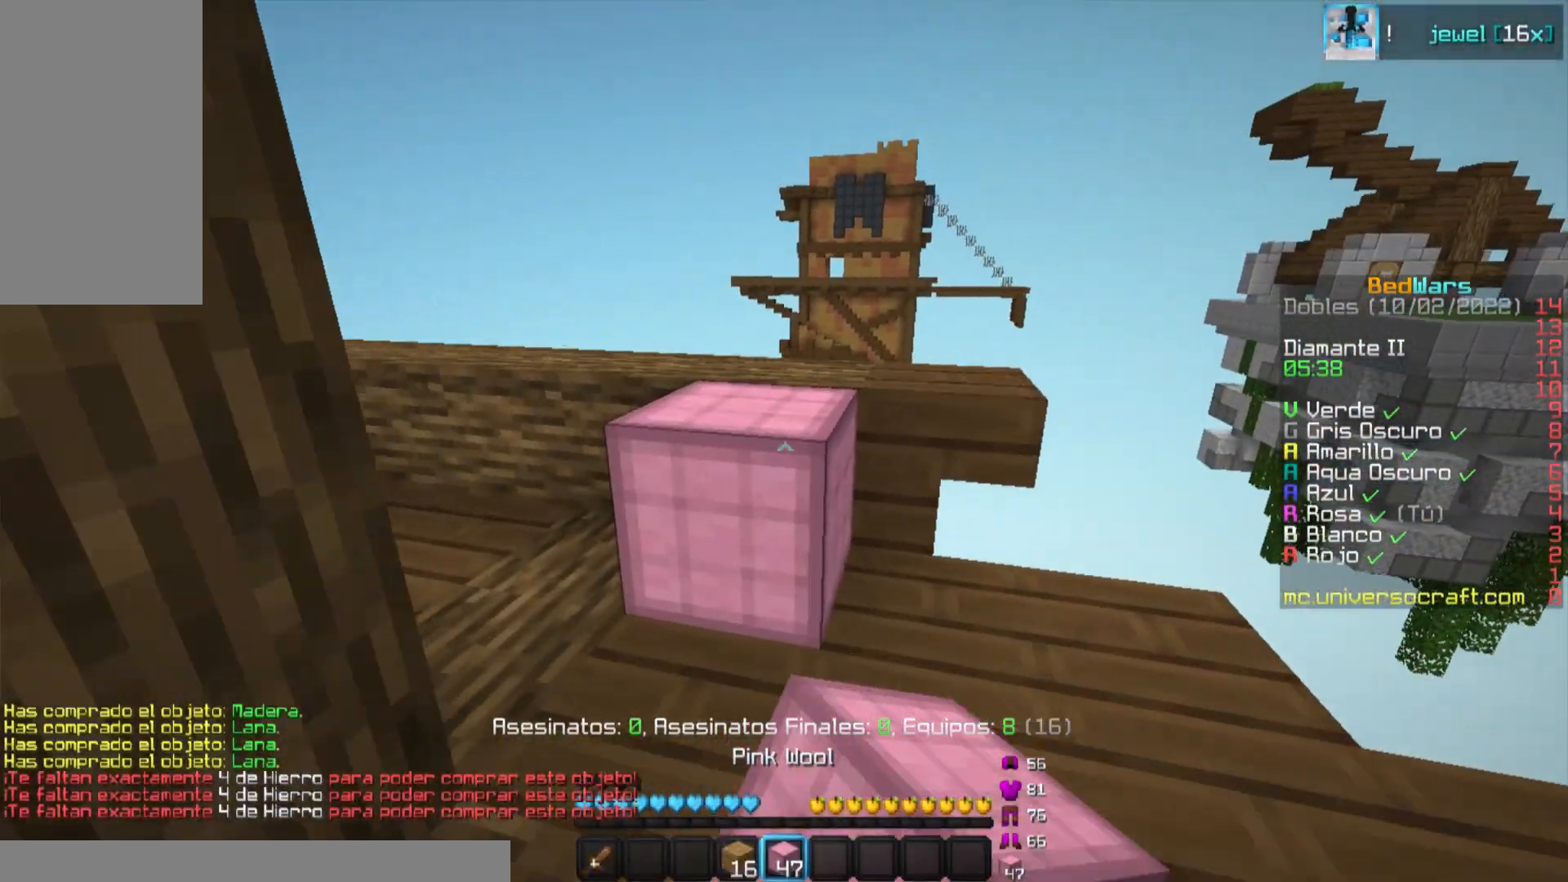
{"keys": ["a", "s"], "mouse": [], "events": [[167, "a", "down"], [234, "w", "up"], [317, "s", "down"]]}
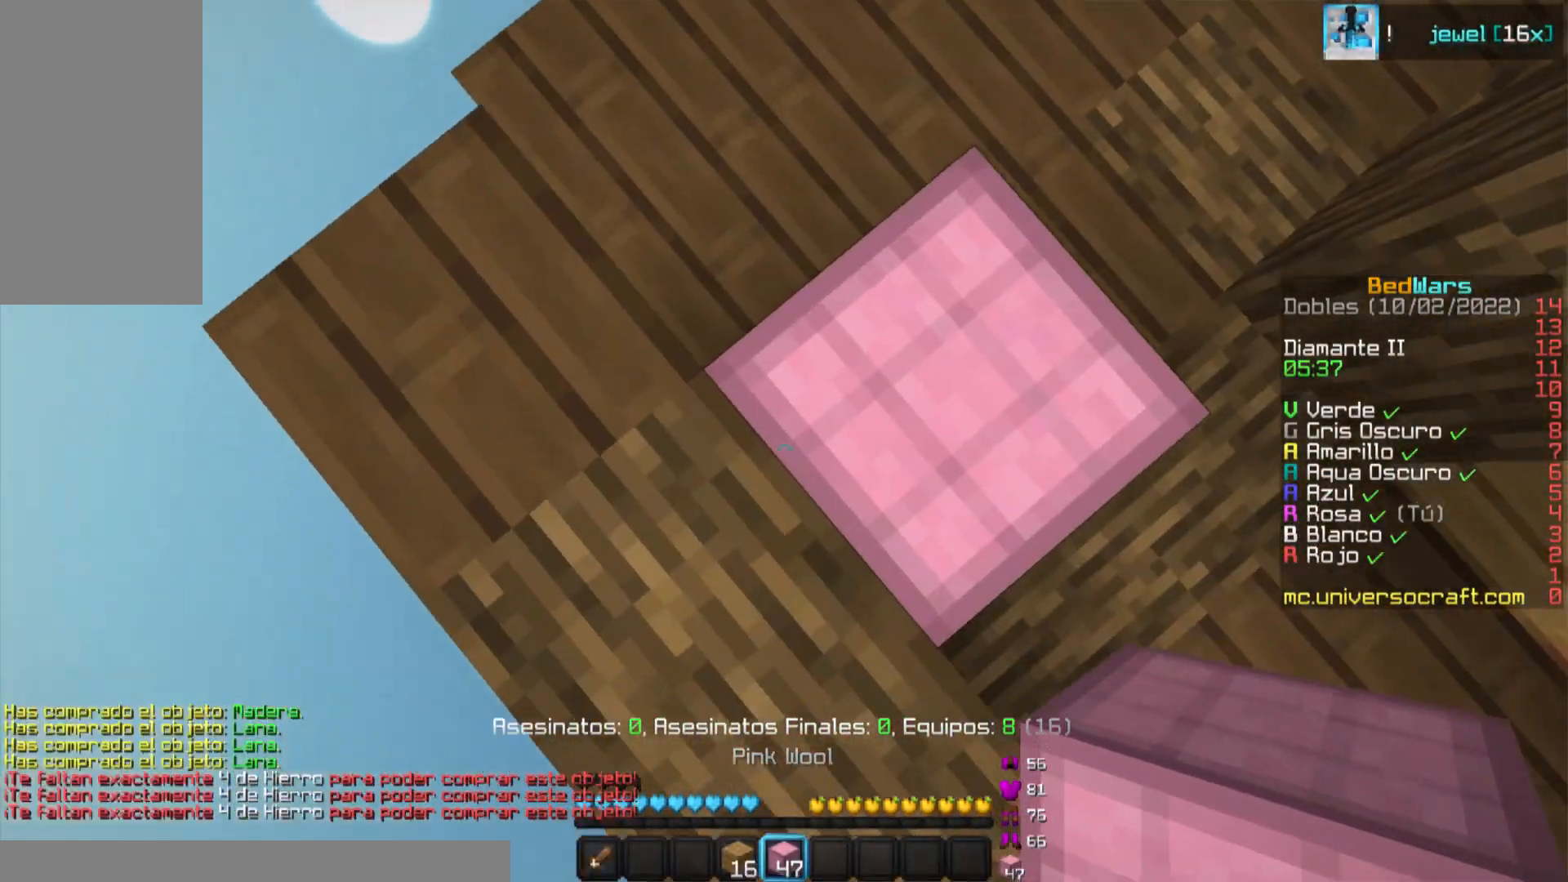
{"keys": ["a", "s"], "mouse": [], "events": [[167, "mouse_right", "down"], [184, "mouse_right", "up"], [217, "d", "down"], [234, "mouse_right", "down"], [251, "mouse_right", "up"], [301, "mouse_right", "down"], [317, "mouse_right", "up"], [351, "d", "up"], [434, "mouse_right", "down"], [468, "mouse_right", "up"]]}
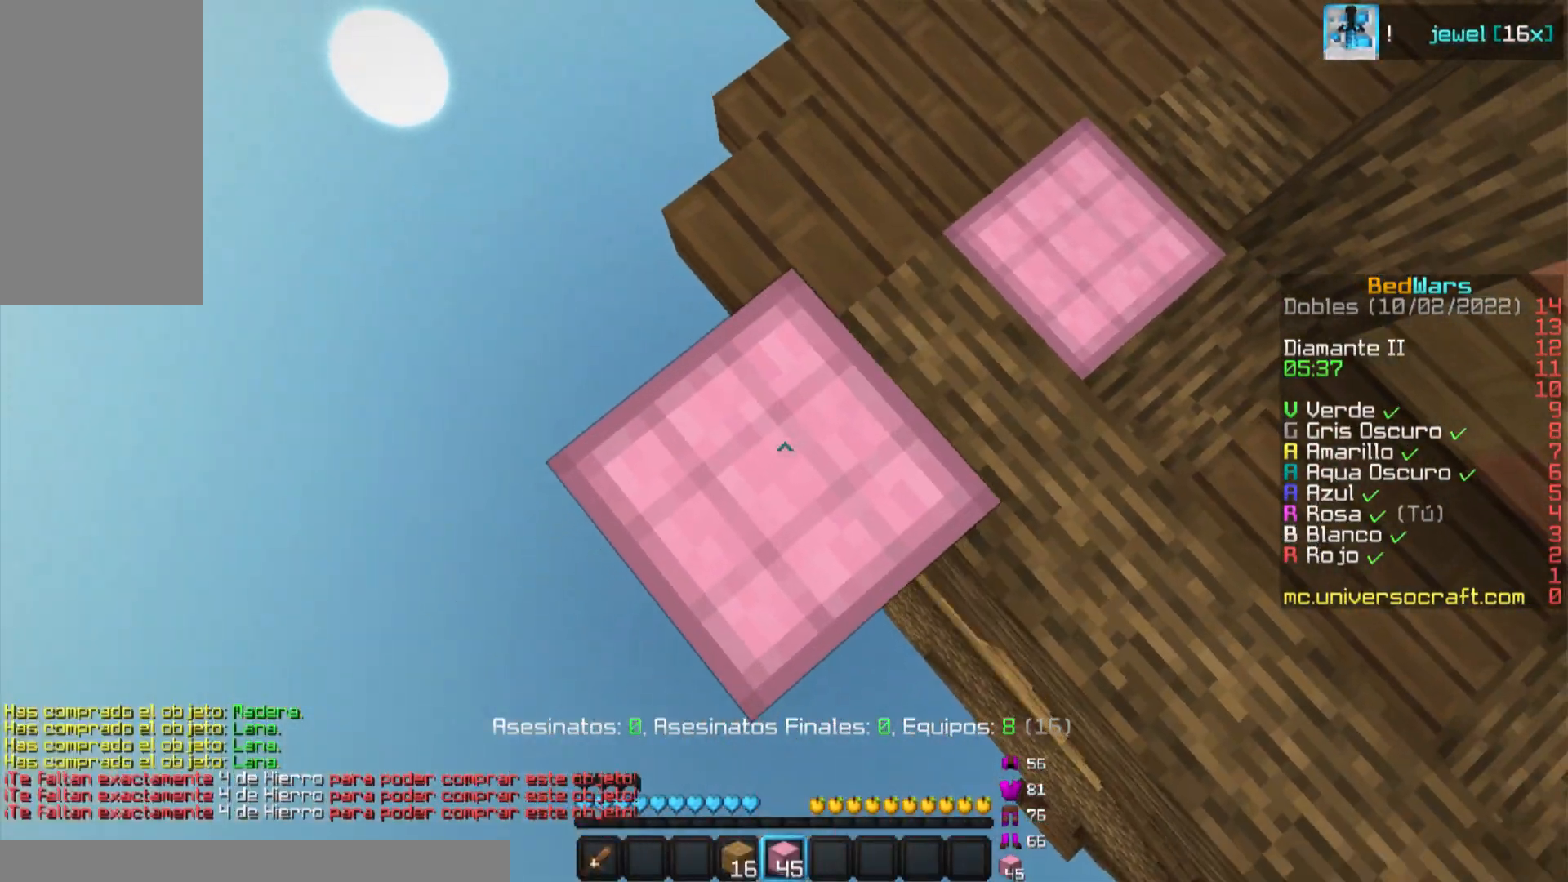
{"keys": ["a", "s"], "mouse": [], "events": [[17, "mouse_right", "down"], [100, "mouse_right", "up"], [150, "mouse_right", "down"], [167, "mouse_right", "up"], [234, "mouse_right", "down"], [267, "mouse_right", "up"], [301, "mouse_right", "down"], [334, "mouse_right", "up"], [384, "mouse_right", "down"], [401, "mouse_right", "up"], [451, "mouse_right", "down"], [484, "mouse_right", "up"]]}
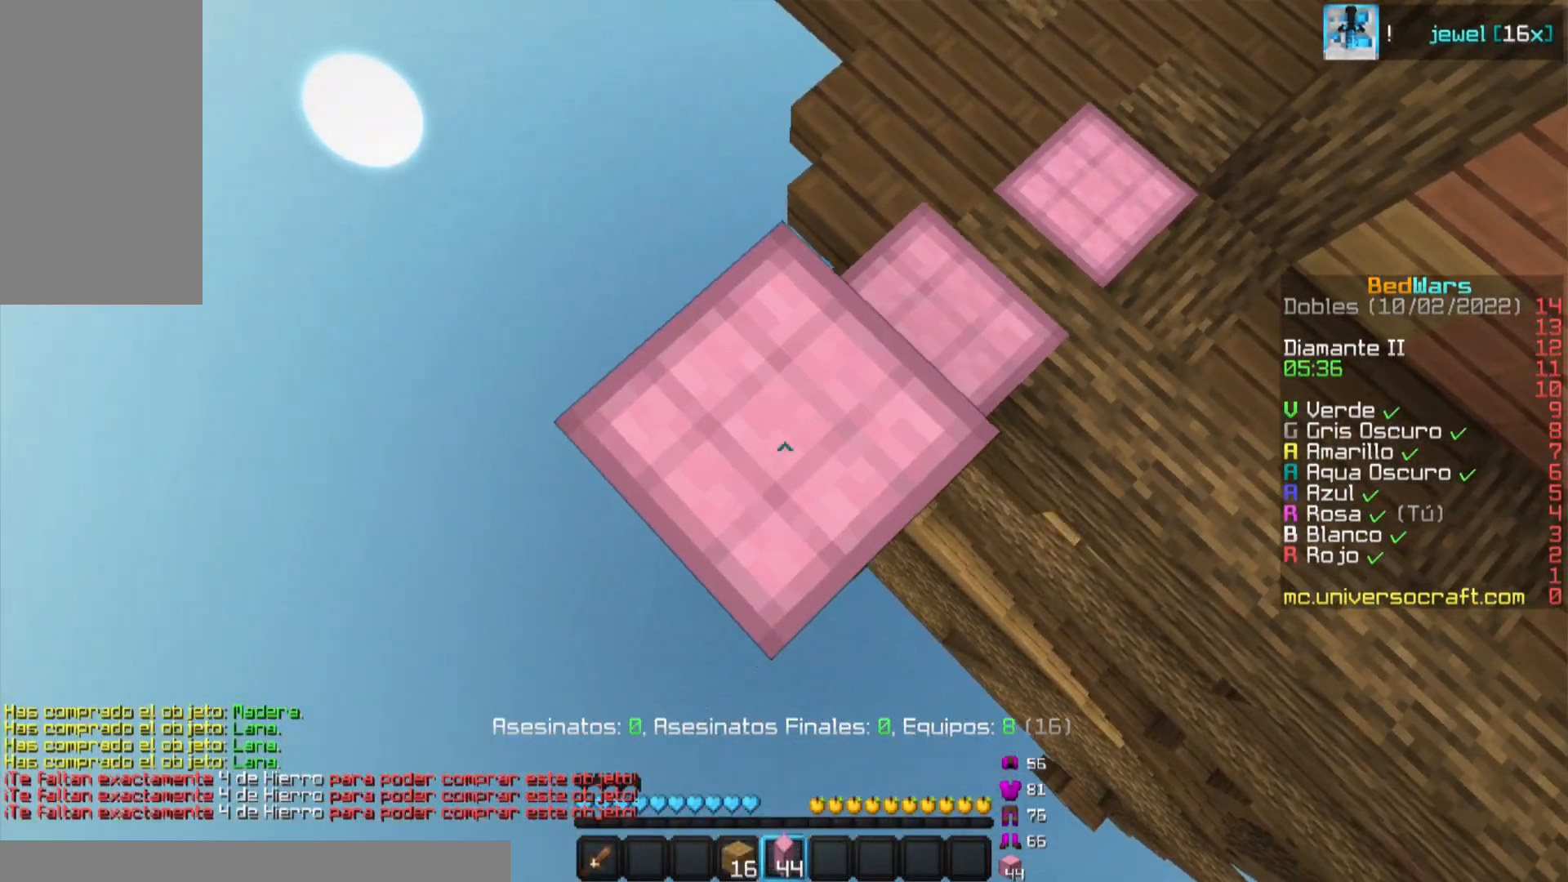
{"keys": ["a", "s"], "mouse": [], "events": [[16, "mouse_right", "down"], [33, "mouse_right", "up"], [117, "mouse_right", "down"], [133, "mouse_right", "up"], [183, "mouse_right", "down"], [200, "mouse_right", "up"], [250, "mouse_right", "down"], [283, "mouse_right", "up"], [333, "mouse_right", "down"], [367, "mouse_right", "up"]]}
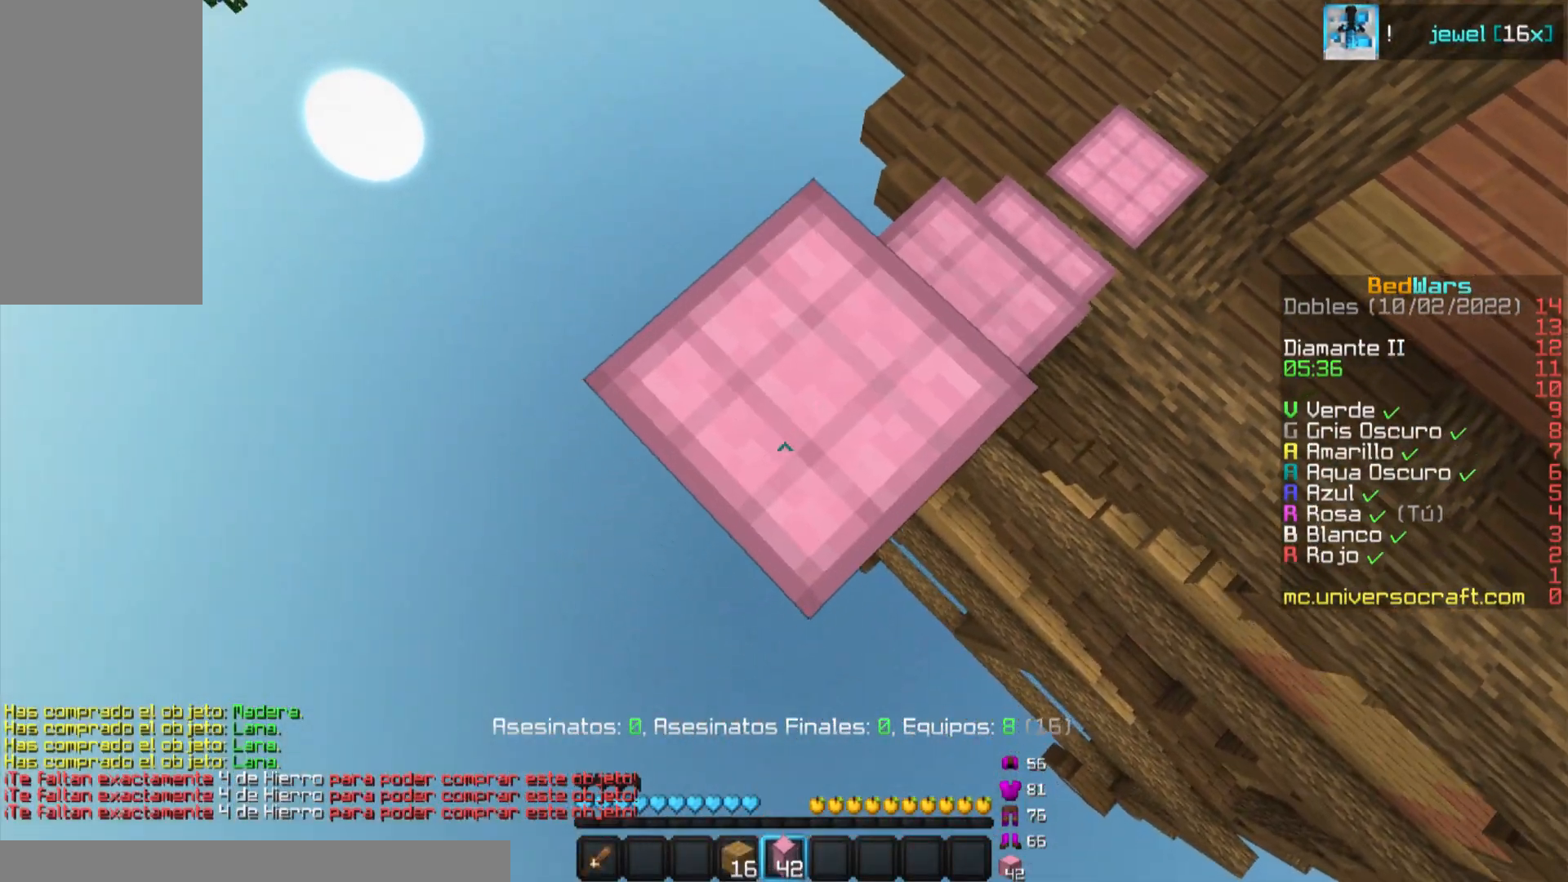
{"keys": ["a", "s"], "mouse": [], "events": [[150, "mouse_right", "down"], [167, "mouse_right", "up"], [200, "mouse_right", "down"], [251, "mouse_right", "up"], [467, "mouse_right", "down"], [484, "mouse_right", "up"]]}
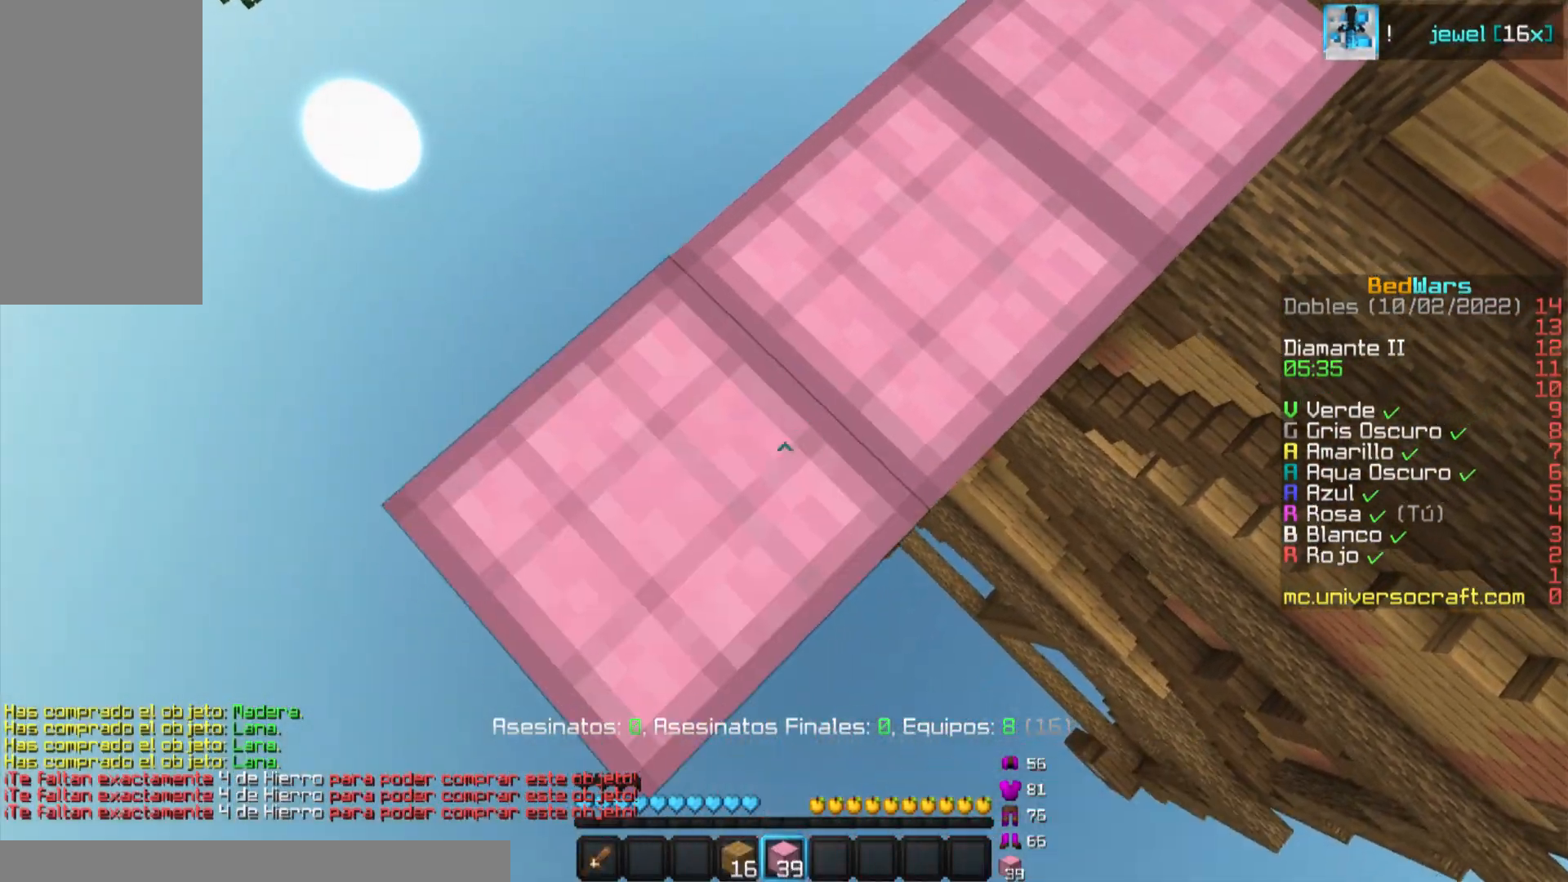
{"keys": ["a", "s"], "mouse": [], "events": [[16, "mouse_right", "down"], [33, "mouse_right", "up"], [117, "mouse_right", "down"], [133, "mouse_right", "up"], [233, "mouse_right", "down"], [250, "mouse_right", "up"], [267, "mouse_right", "down"], [350, "mouse_right", "up"]]}
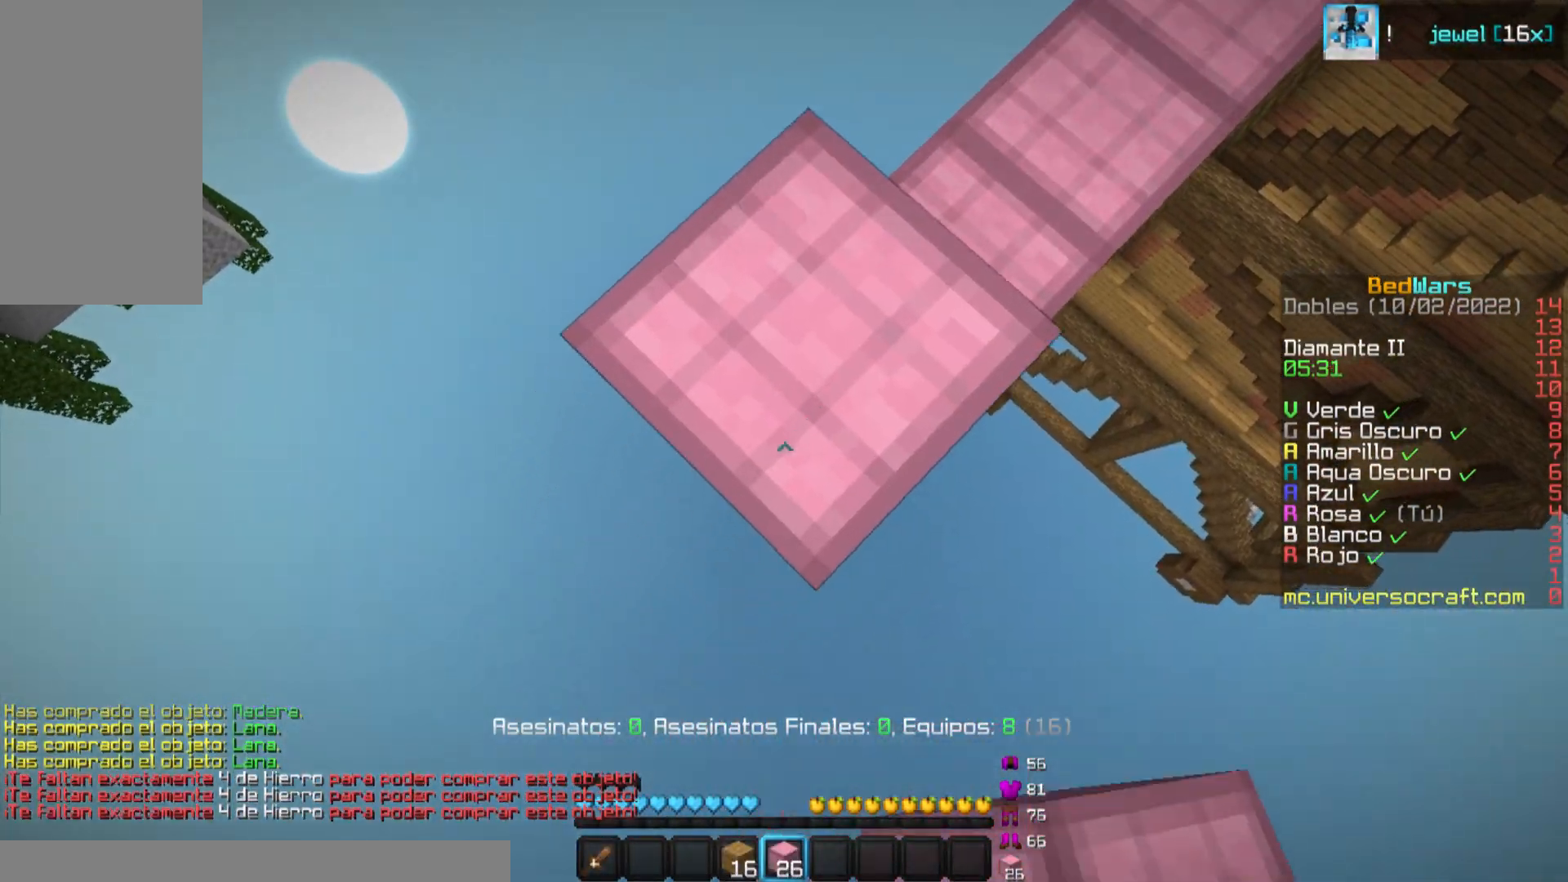
{"keys": ["a", "s"], "mouse": ["right"], "events": [[100, "mouse_right", "down"], [184, "mouse_right", "up"], [417, "mouse_right", "down"]]}
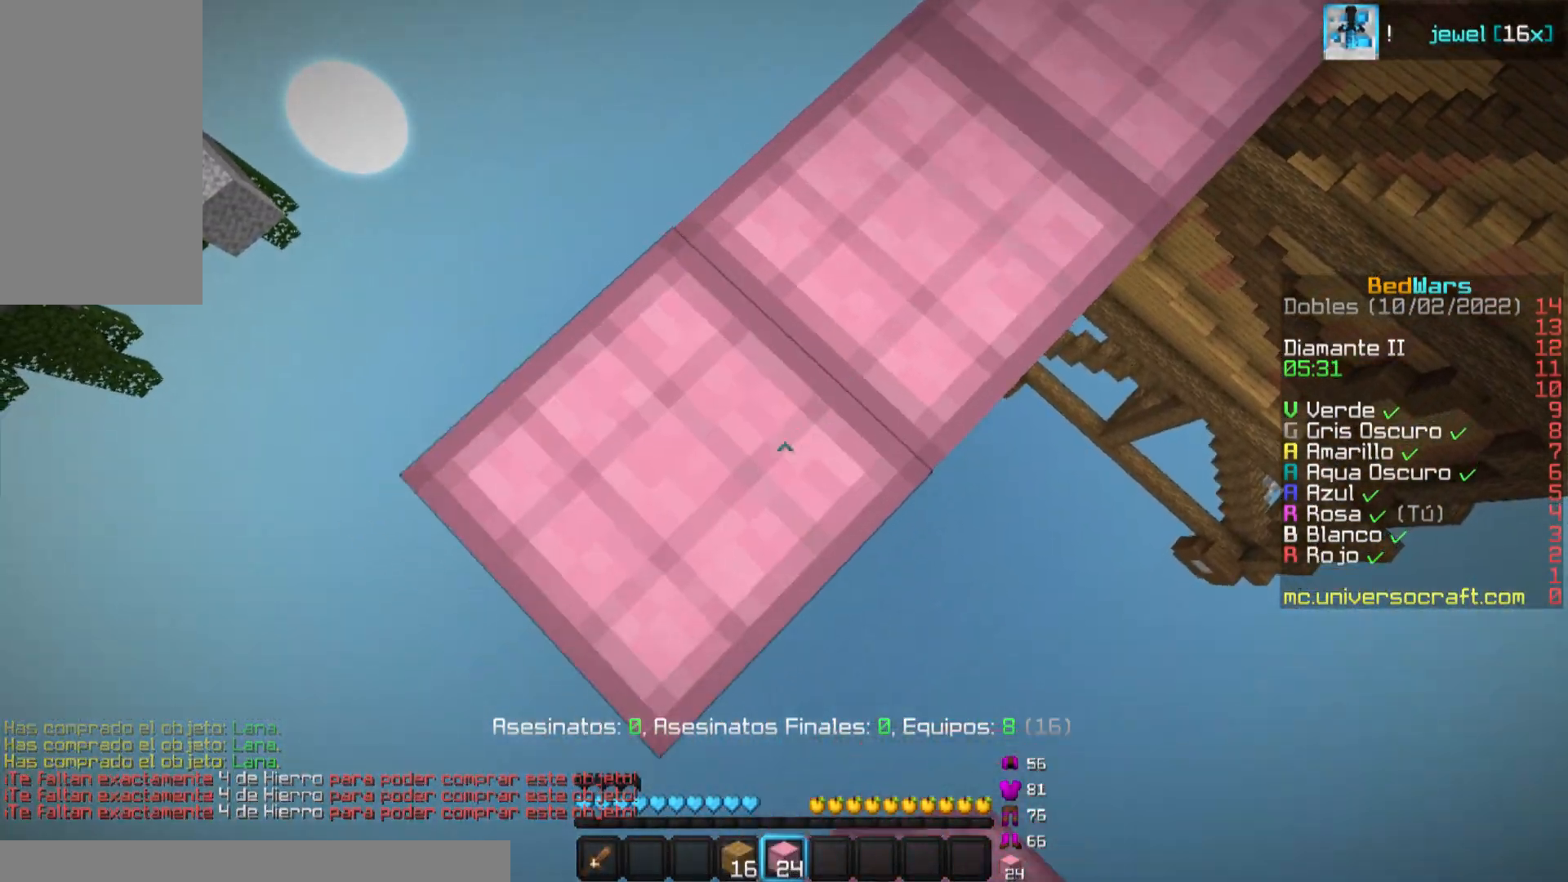
{"keys": ["a", "s"], "mouse": [], "events": [[16, "mouse_right", "up"], [217, "mouse_right", "down"], [283, "mouse_right", "up"], [300, "mouse_right", "down"], [350, "mouse_right", "up"]]}
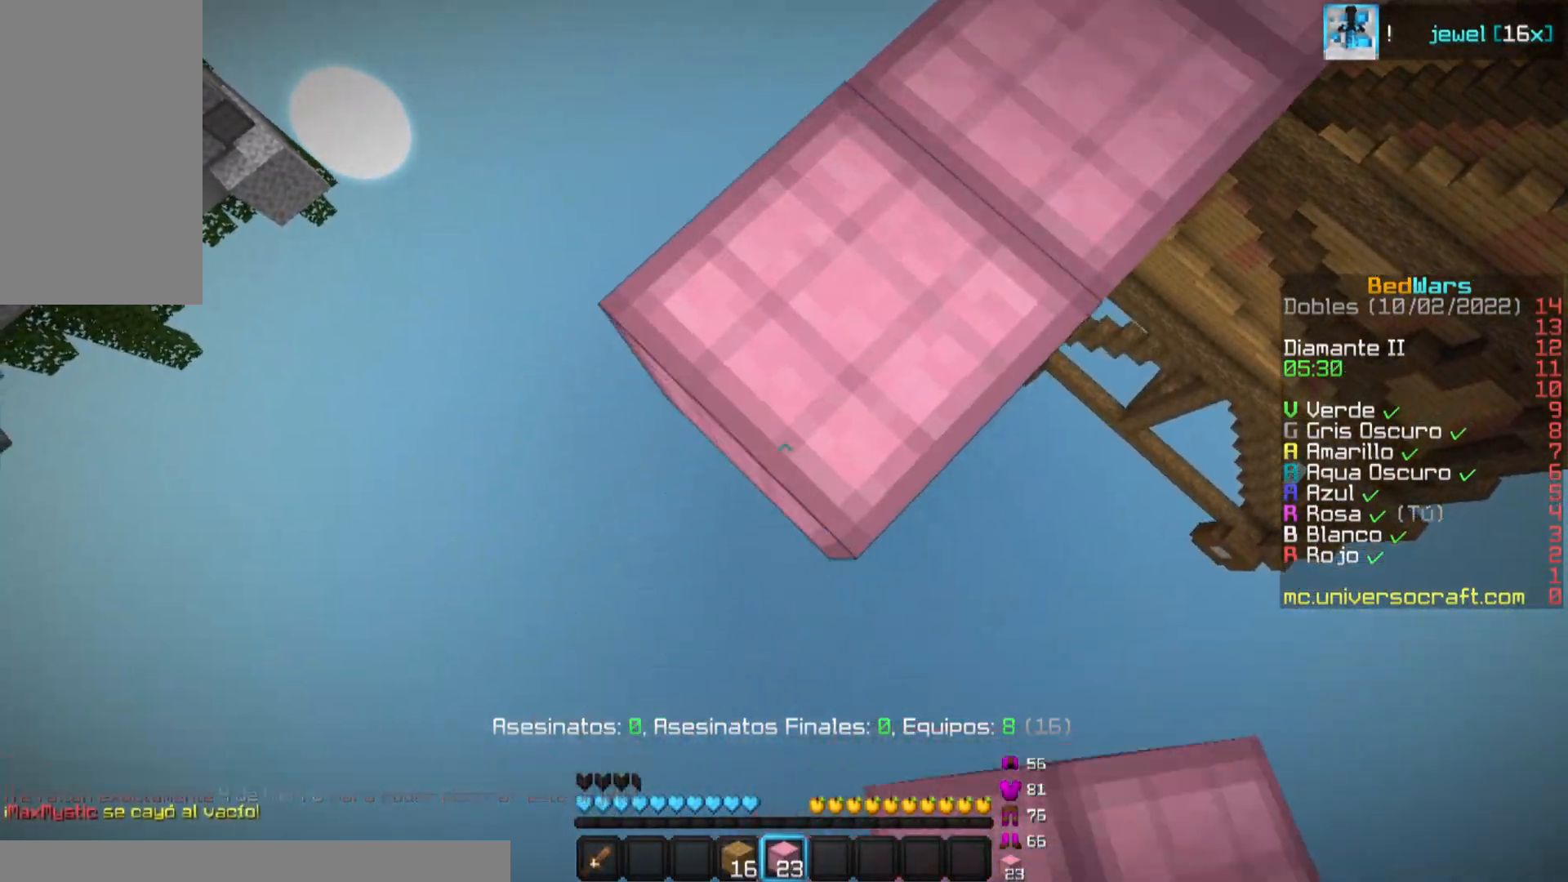
{"keys": ["w"], "mouse": ["left"], "events": [[50, "mouse_right", "down"], [67, "mouse_right", "up"], [67, "s", "up"], [84, "a", "up"], [84, "mouse_right", "down"], [117, "mouse_right", "up"], [184, "w", "down"], [351, "mouse_left", "down"], [401, "mouse_left", "up"], [467, "mouse_left", "down"]]}
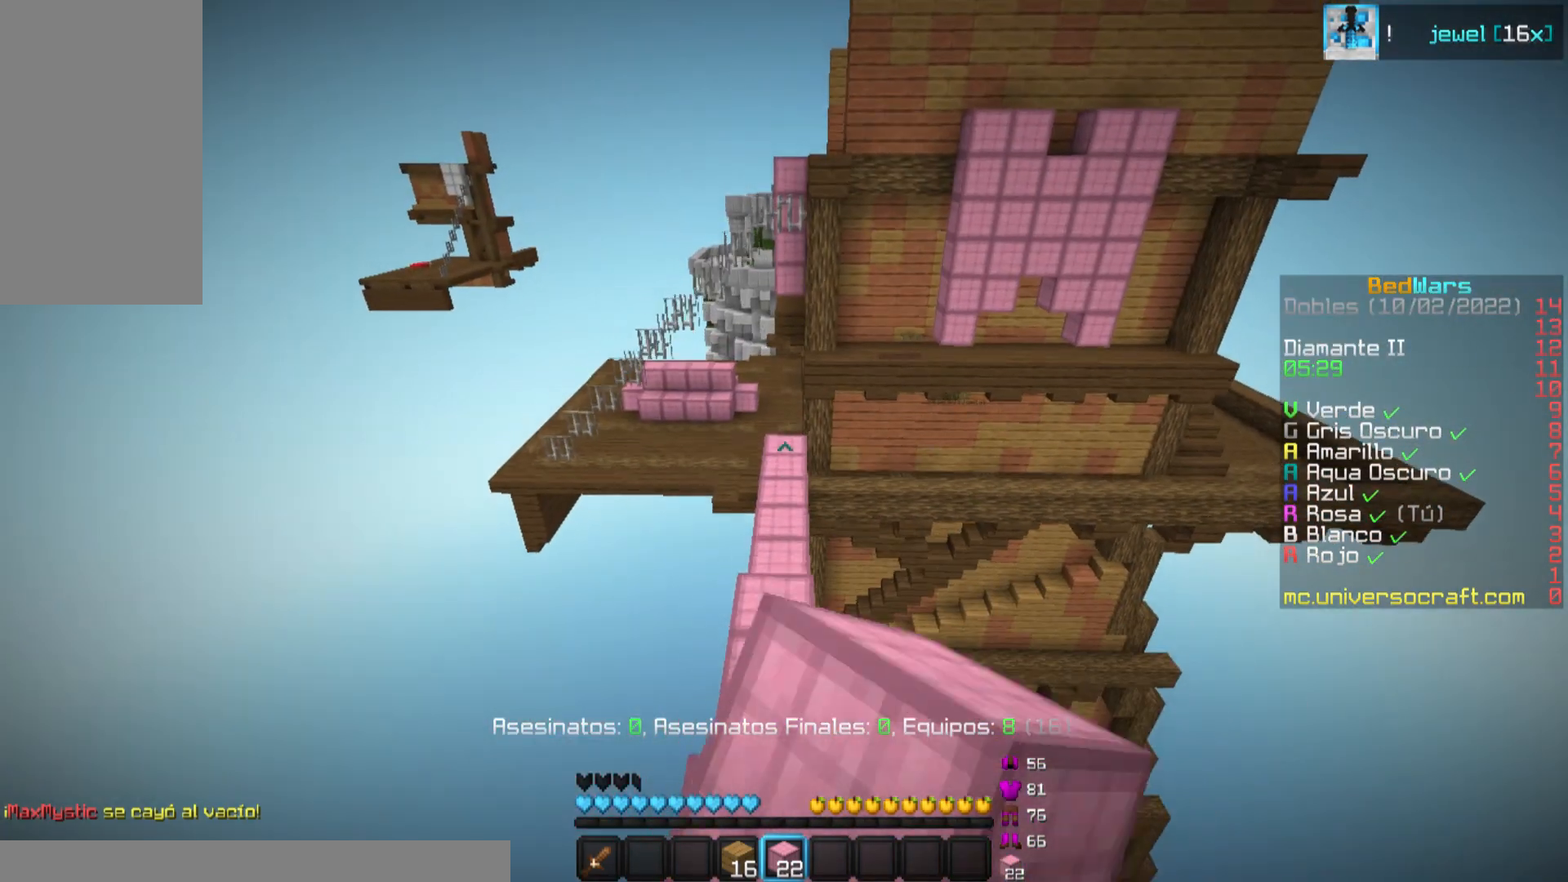
{"keys": ["w"], "mouse": [], "events": [[100, "mouse_left", "up"], [167, "mouse_left", "down"], [300, "mouse_left", "up"]]}
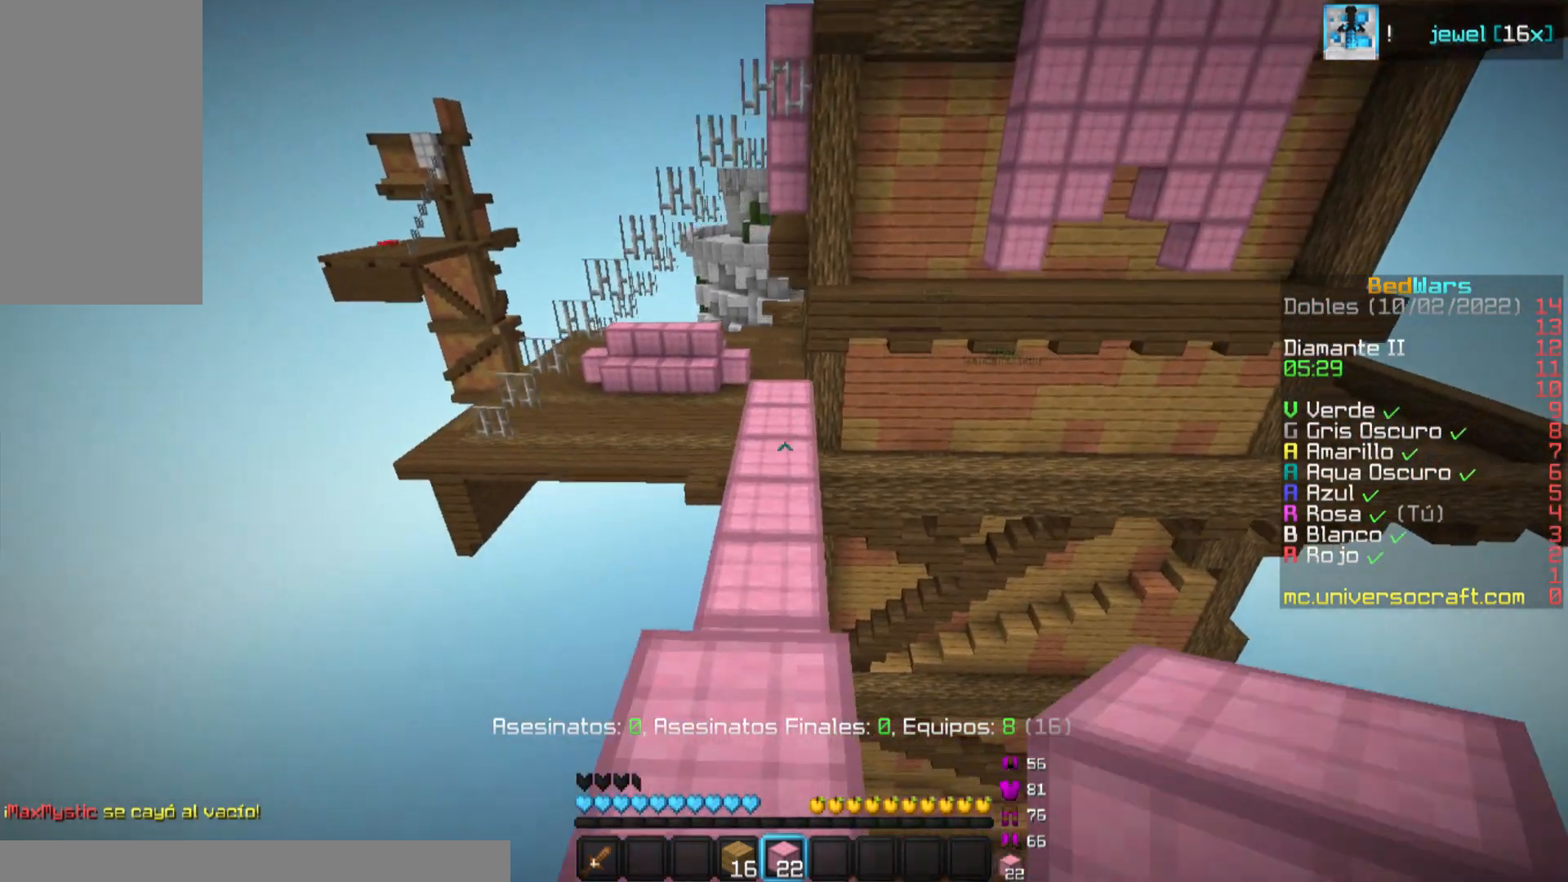
{"keys": ["w"], "mouse": [], "events": []}
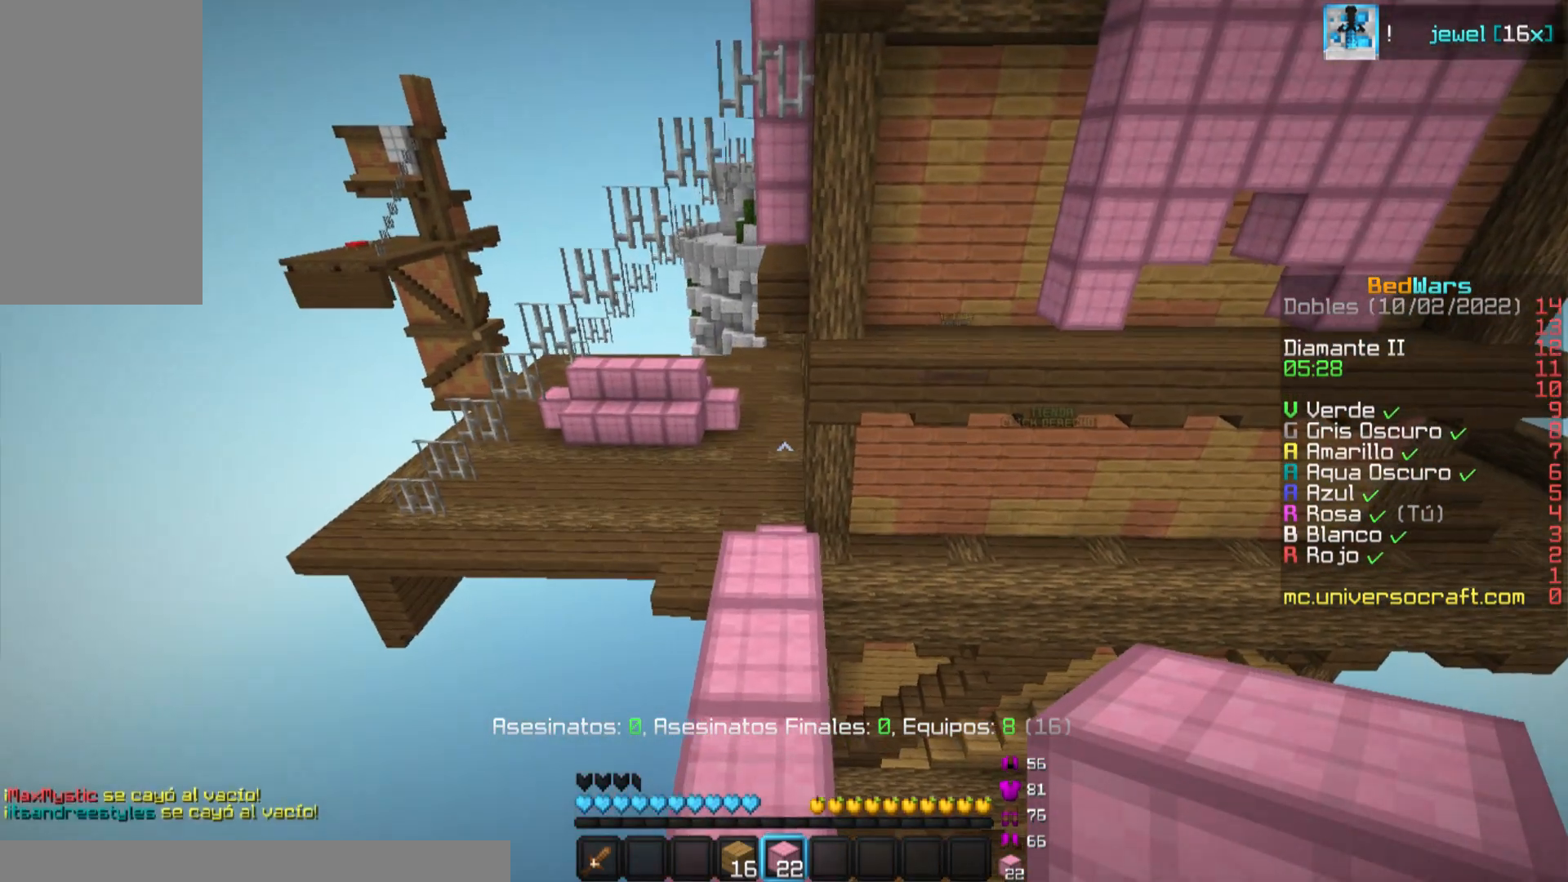
{"keys": ["w"], "mouse": [], "events": [[83, "d", "down"], [133, "d", "up"]]}
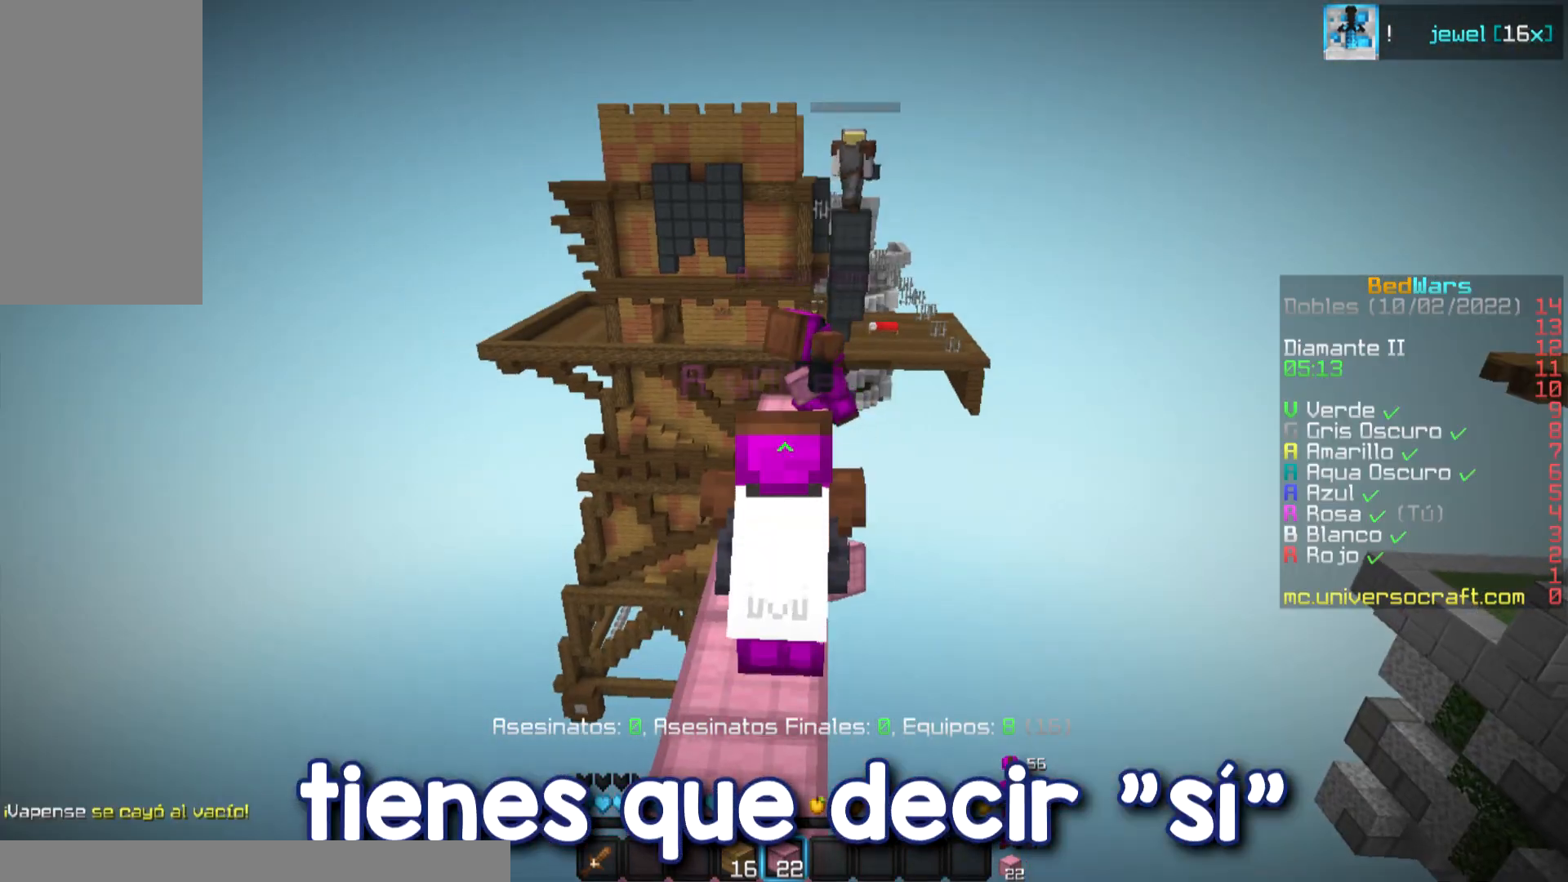
{"keys": ["w"], "mouse": [], "events": []}
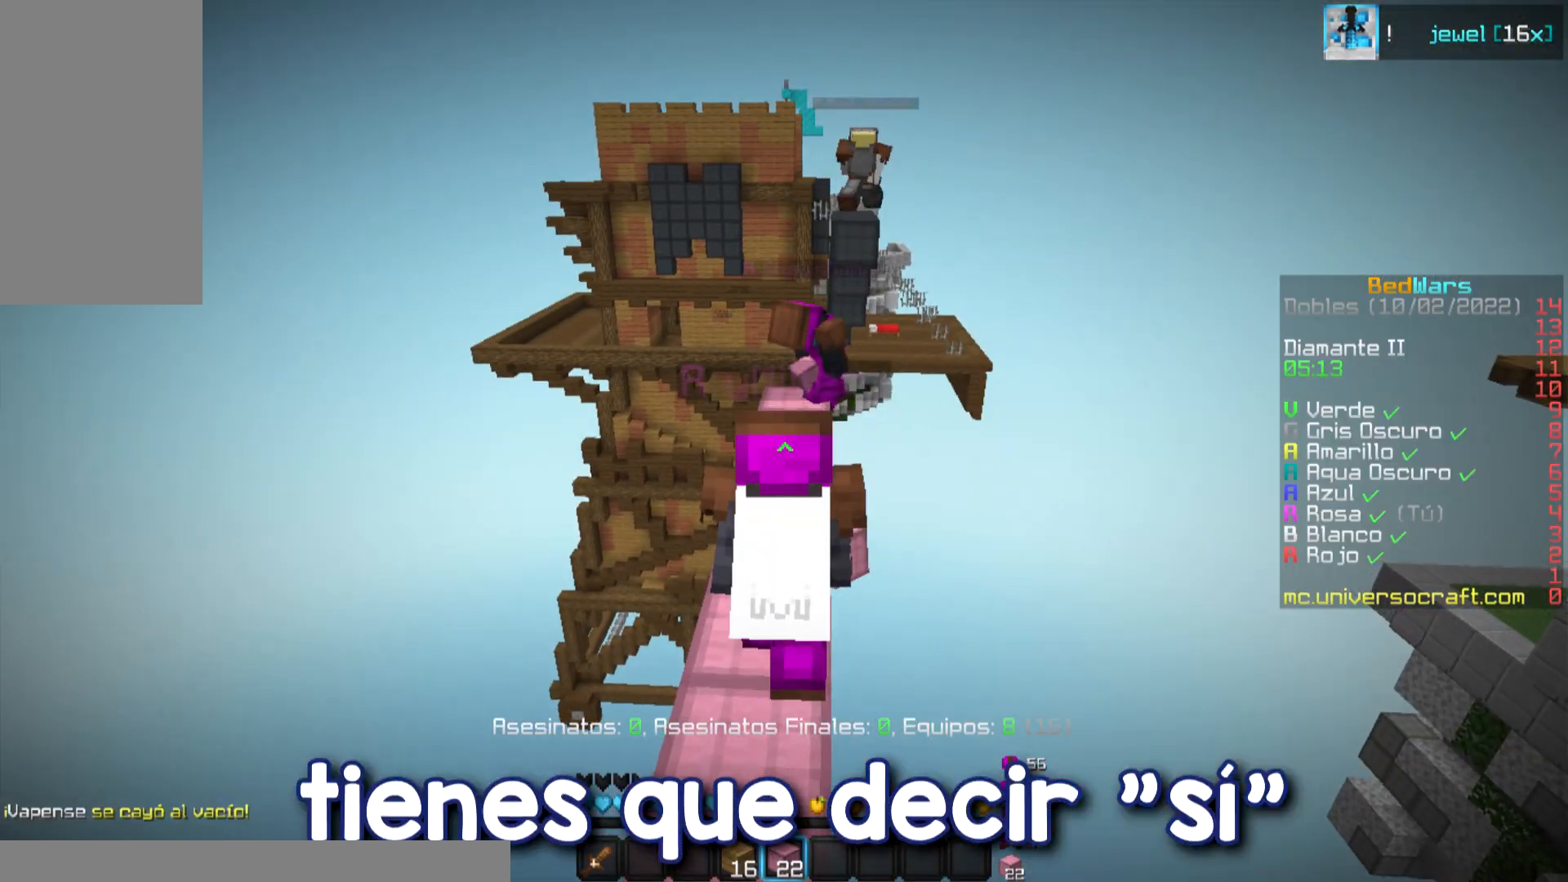
{"keys": [], "mouse": [], "events": [[117, "w", "up"], [317, "s", "down"], [350, "s", "up"], [367, "mouse_left", "down"], [400, "mouse_left", "up"], [450, "mouse_left", "down"], [484, "mouse_left", "up"]]}
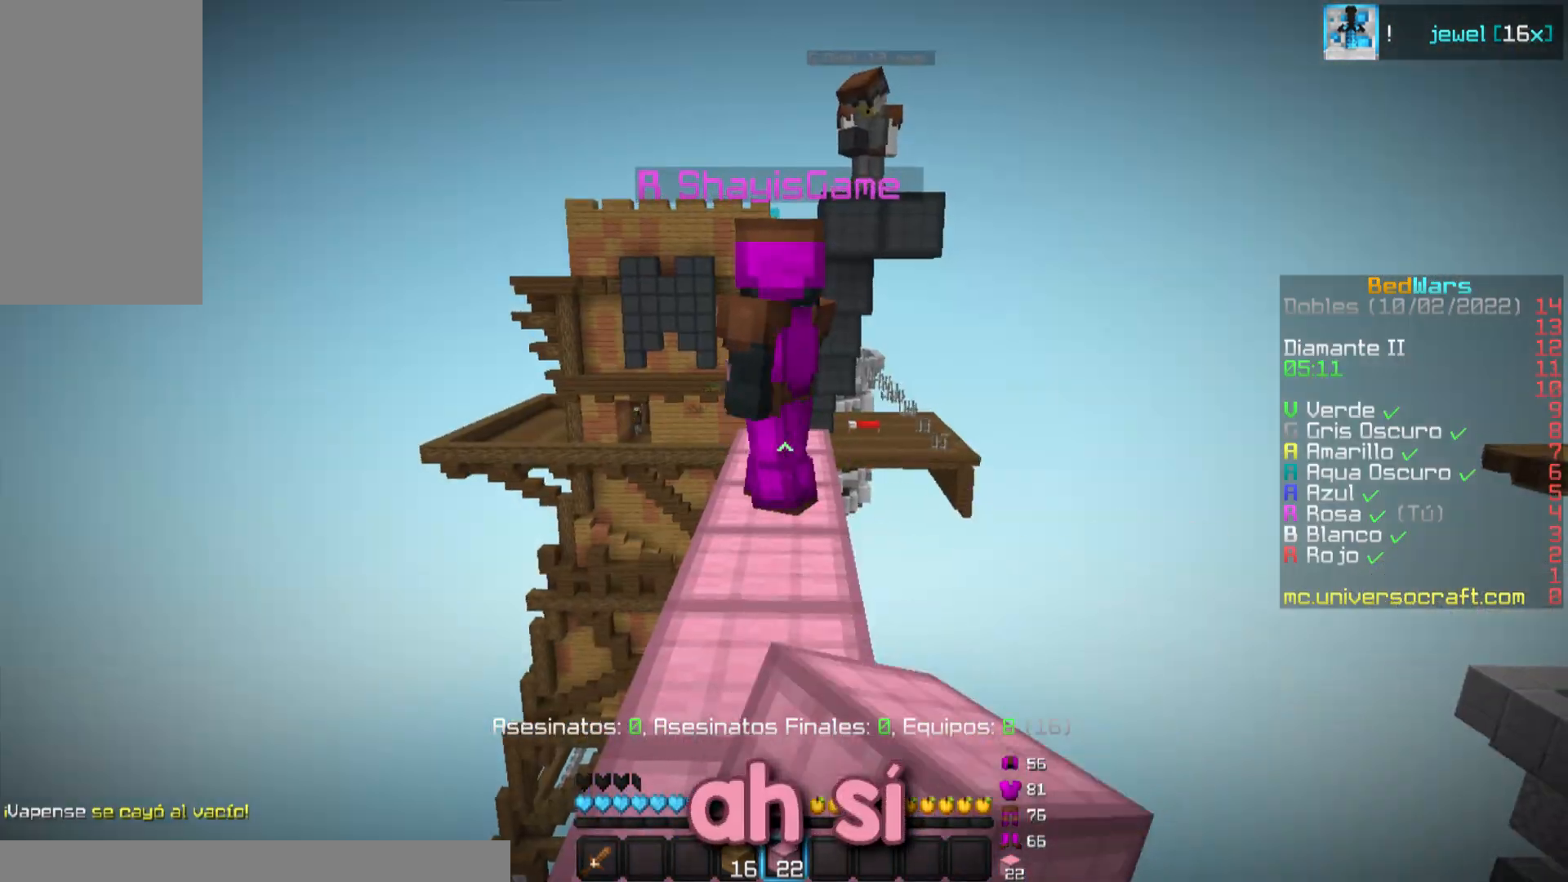
{"keys": [], "mouse": ["left"], "events": [[34, "mouse_left", "down"], [100, "mouse_left", "up"], [234, "mouse_left", "down"], [317, "mouse_left", "up"], [367, "mouse_left", "down"], [434, "mouse_left", "up"], [467, "mouse_left", "down"]]}
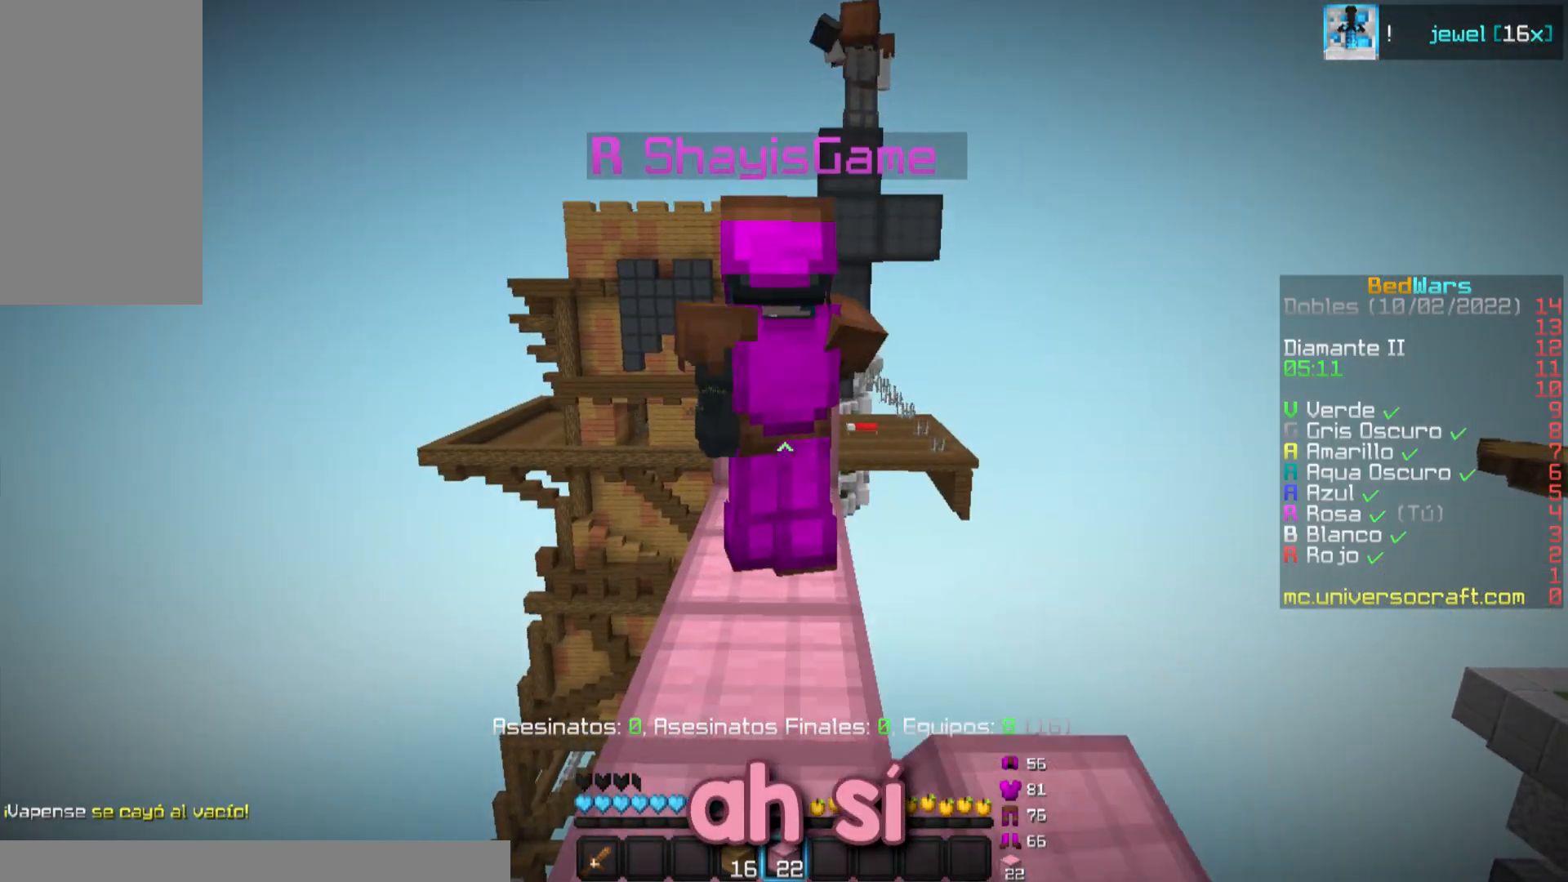
{"keys": ["s"], "mouse": [], "events": [[50, "mouse_left", "up"], [83, "mouse_left", "down"], [150, "mouse_left", "up"], [183, "mouse_left", "down"], [233, "mouse_left", "up"], [283, "mouse_left", "down"], [333, "mouse_left", "up"], [467, "s", "down"]]}
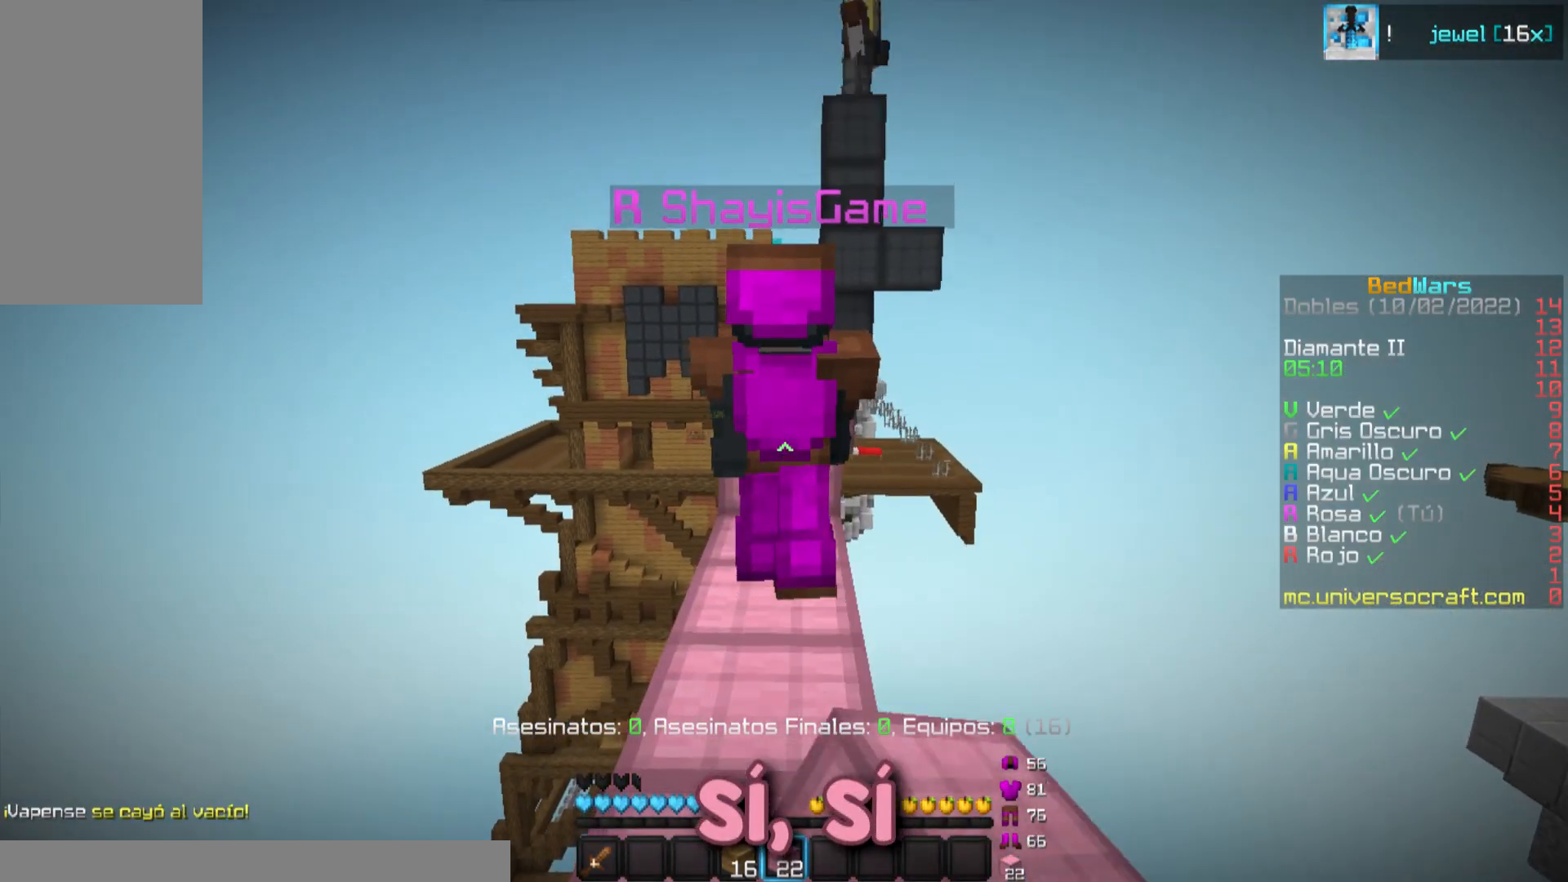
{"keys": [], "mouse": [], "events": [[251, "s", "up"]]}
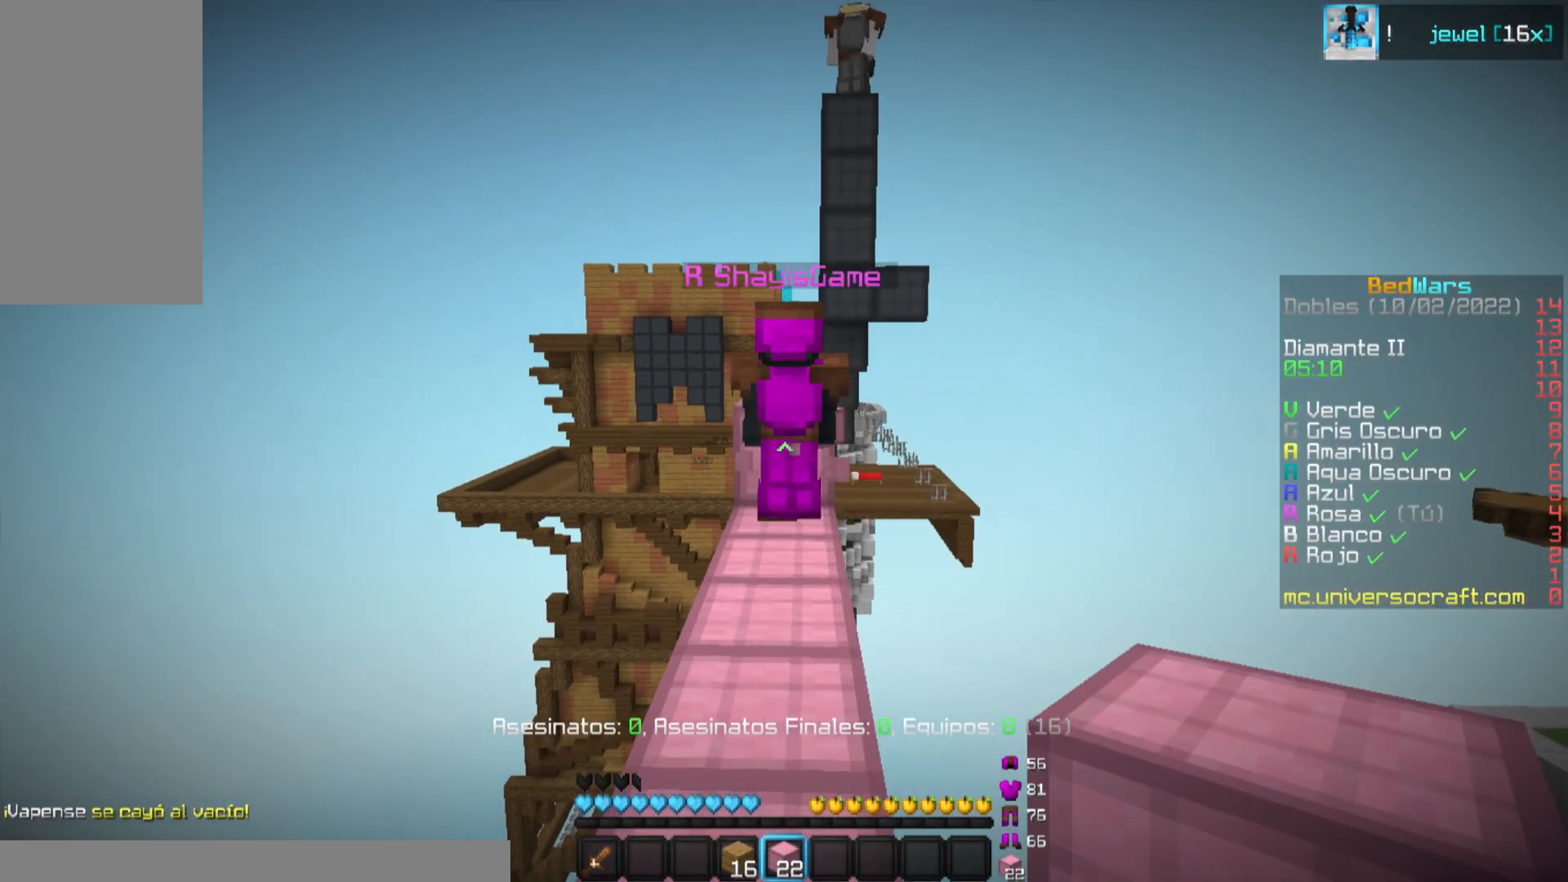
{"keys": ["s"], "mouse": [], "events": [[317, "s", "down"]]}
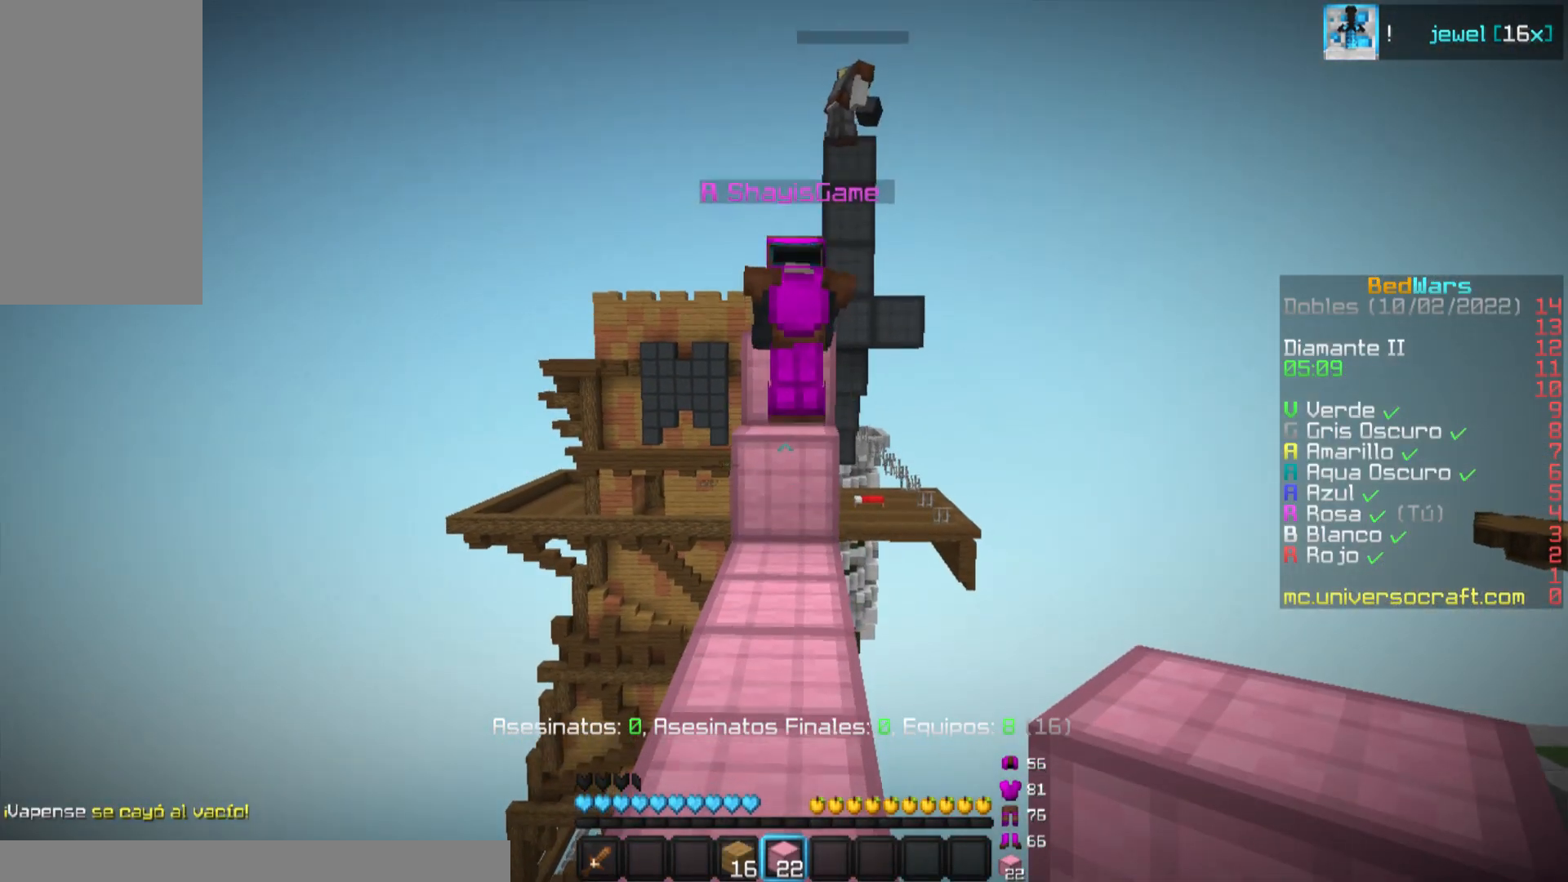
{"keys": ["w"], "mouse": []}